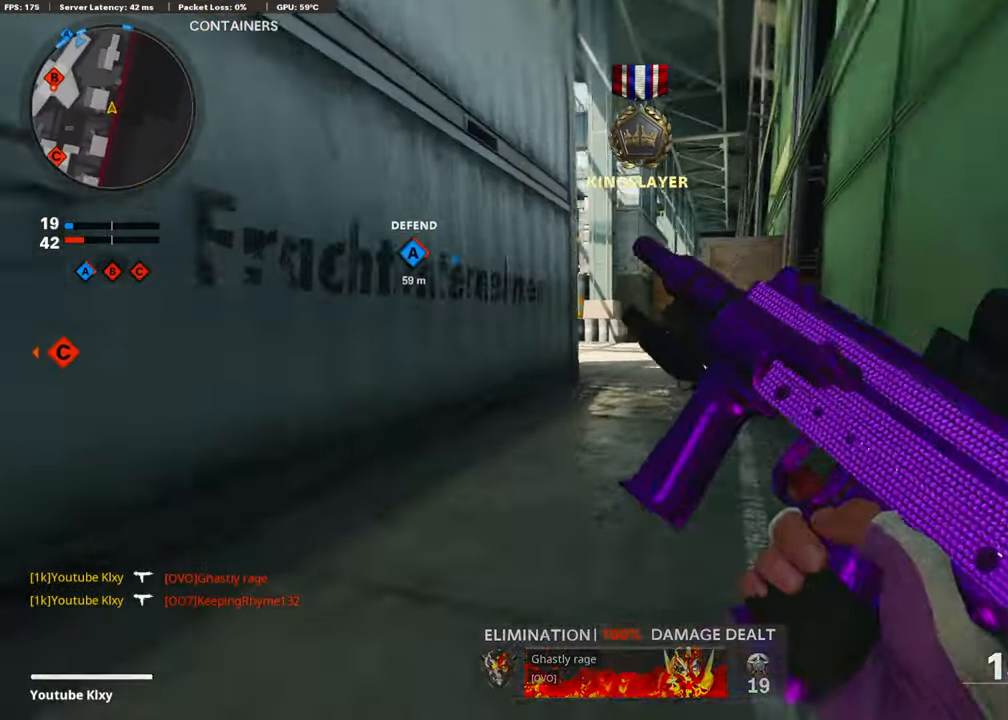
Gameplay with a controller (PlayStation layout); each line is a JSON object with the inputs held at the frame after it. "events" lists button and stick changes between this image and that frame as [ms after this image, input, new state], when the widget could be followed in between.
{"buttons": [], "left_stick": "up", "right_stick": "center", "events": [[150, "R3", "up"], [200, "L3", "down"], [250, "R3", "down"], [350, "L3", "up"], [350, "R3", "up"]]}
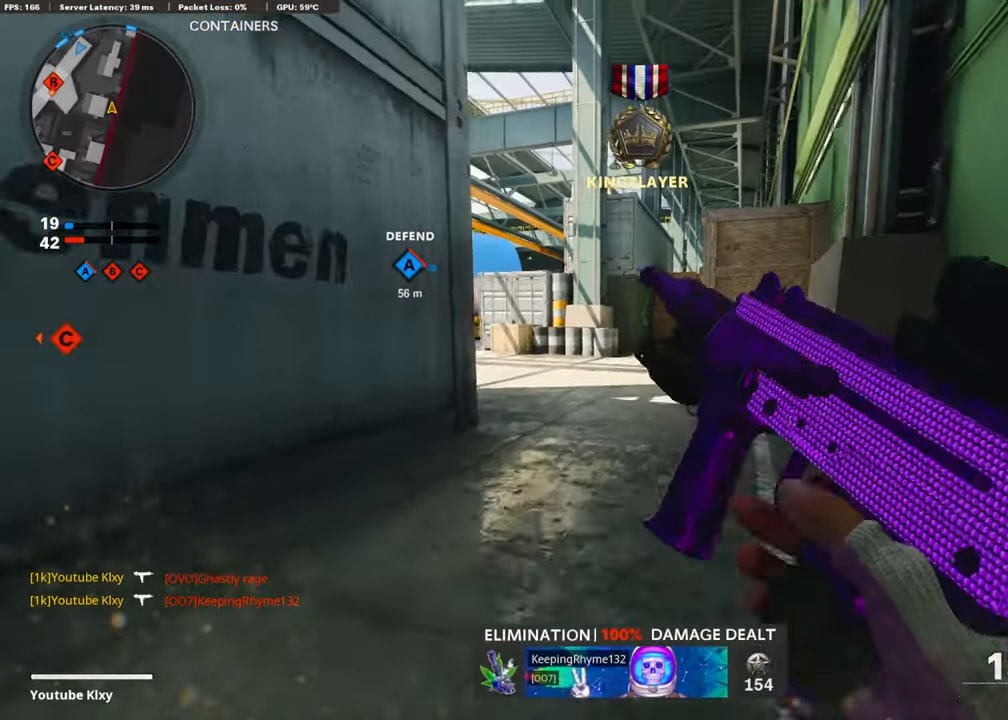
{"buttons": [], "left_stick": "up", "right_stick": "left", "events": [[434, "right_stick", "left"]]}
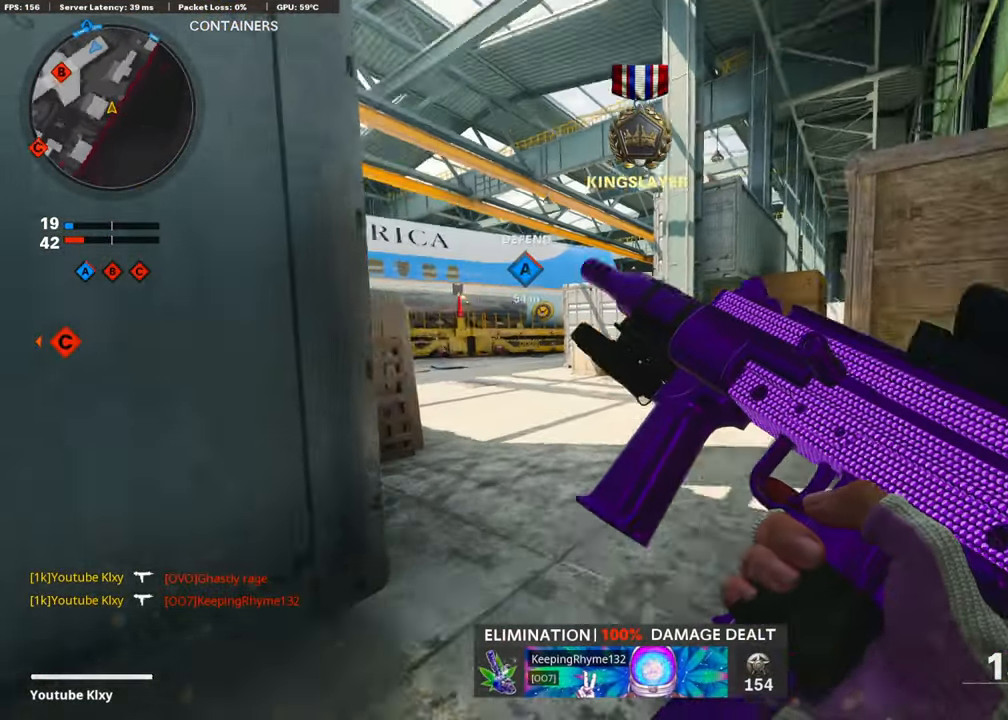
{"buttons": ["R3"], "left_stick": "right", "right_stick": "center", "events": [[50, "CROSS", "down"], [100, "right_stick", "center"], [200, "CROSS", "up"], [200, "left_stick", "right"], [200, "right_stick", "left"], [350, "R3", "down"], [434, "right_stick", "center"]]}
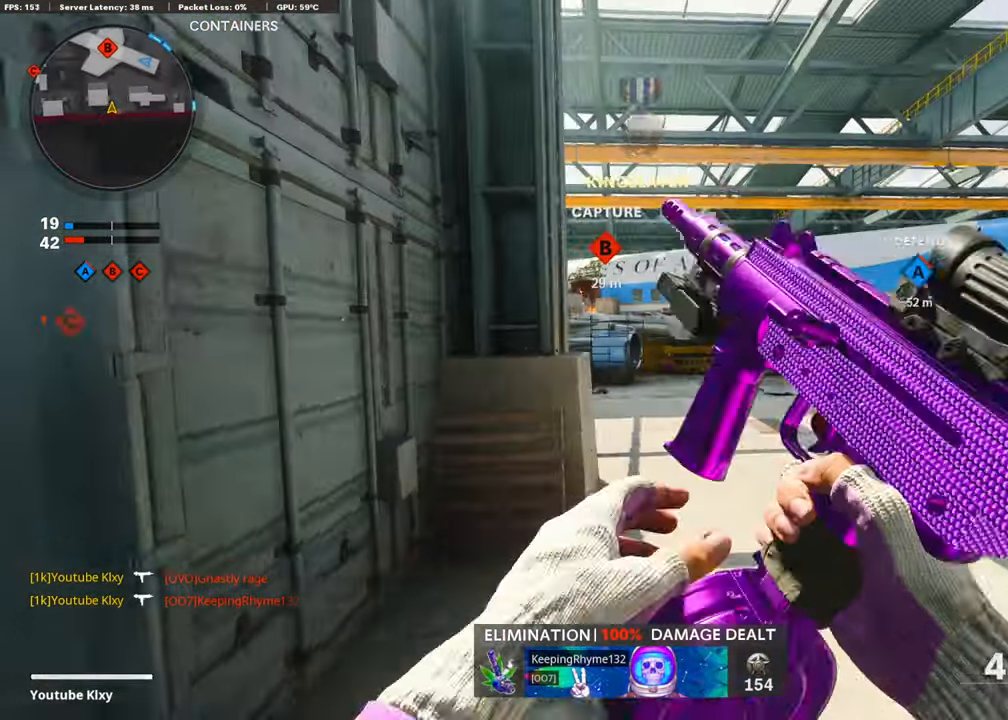
{"buttons": [], "left_stick": "right", "right_stick": "center", "events": [[200, "R3", "up"], [350, "CROSS", "down"], [400, "right_stick", "left"], [484, "right_stick", "center"], [500, "CROSS", "up"]]}
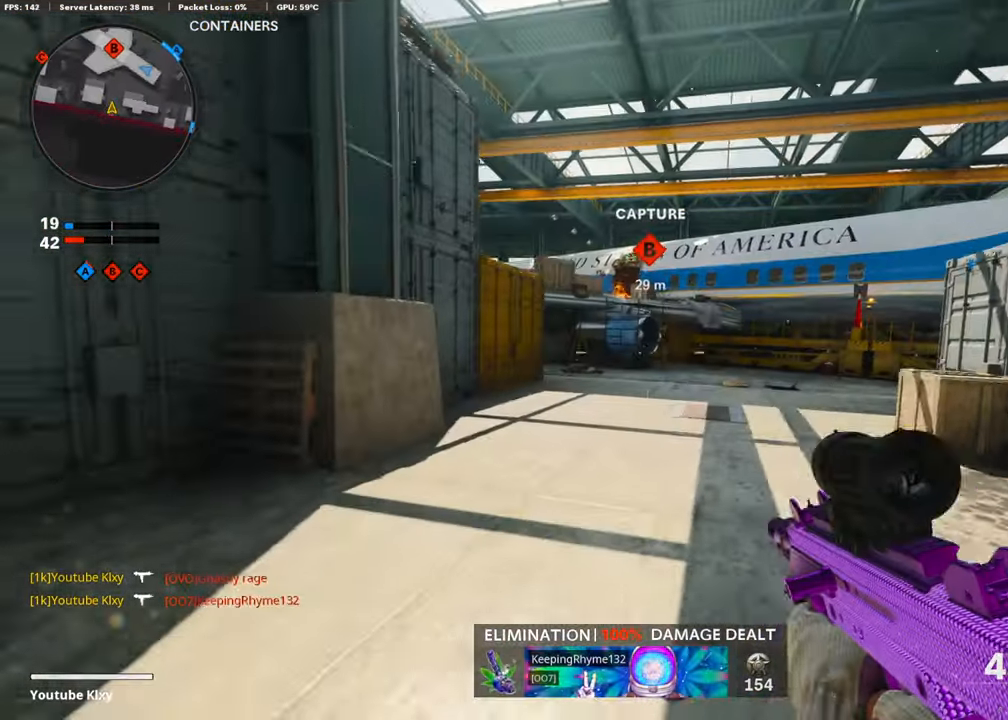
{"buttons": ["L1"], "left_stick": "right", "right_stick": "up", "events": [[350, "L1", "down"], [350, "right_stick", "up-left"], [400, "right_stick", "up"]]}
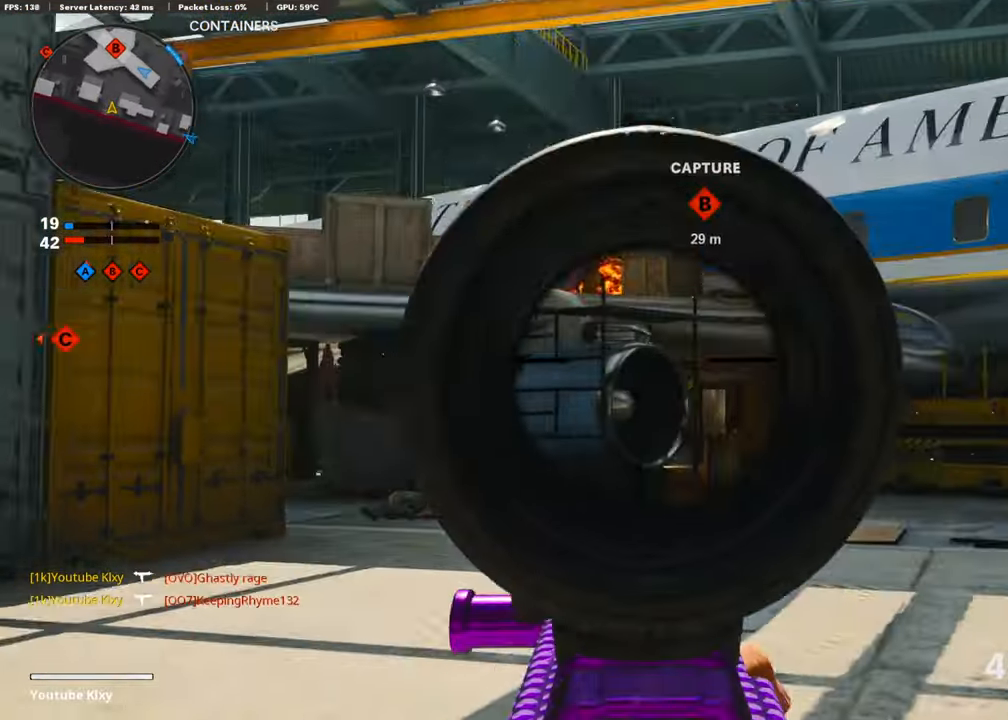
{"buttons": ["L1"], "left_stick": "right", "right_stick": "up", "events": [[150, "right_stick", "center"], [200, "left_stick", "center"], [200, "right_stick", "down"], [250, "left_stick", "up-left"], [350, "right_stick", "center"], [400, "right_stick", "up"], [433, "left_stick", "right"]]}
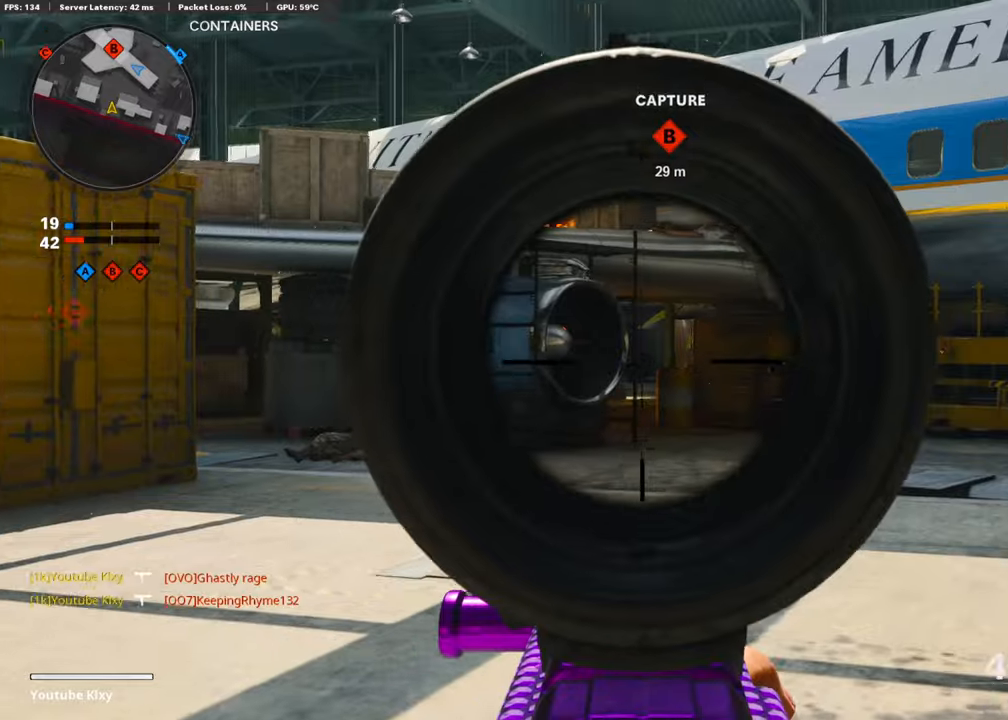
{"buttons": [], "left_stick": "center", "right_stick": "center", "events": [[100, "right_stick", "center"], [133, "left_stick", "center"], [350, "DPAD_RIGHT", "down"], [433, "DPAD_RIGHT", "up"], [450, "L1", "up"]]}
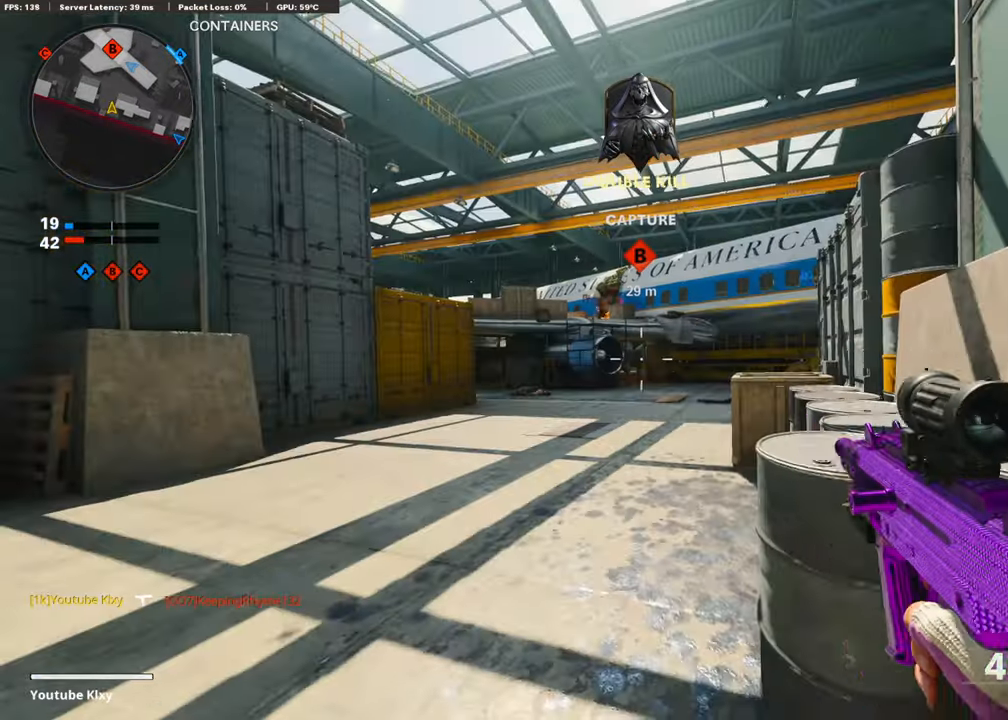
{"buttons": [], "left_stick": "up", "right_stick": "center", "events": [[100, "L3", "down"], [100, "left_stick", "up-left"], [400, "left_stick", "up"], [450, "L3", "up"]]}
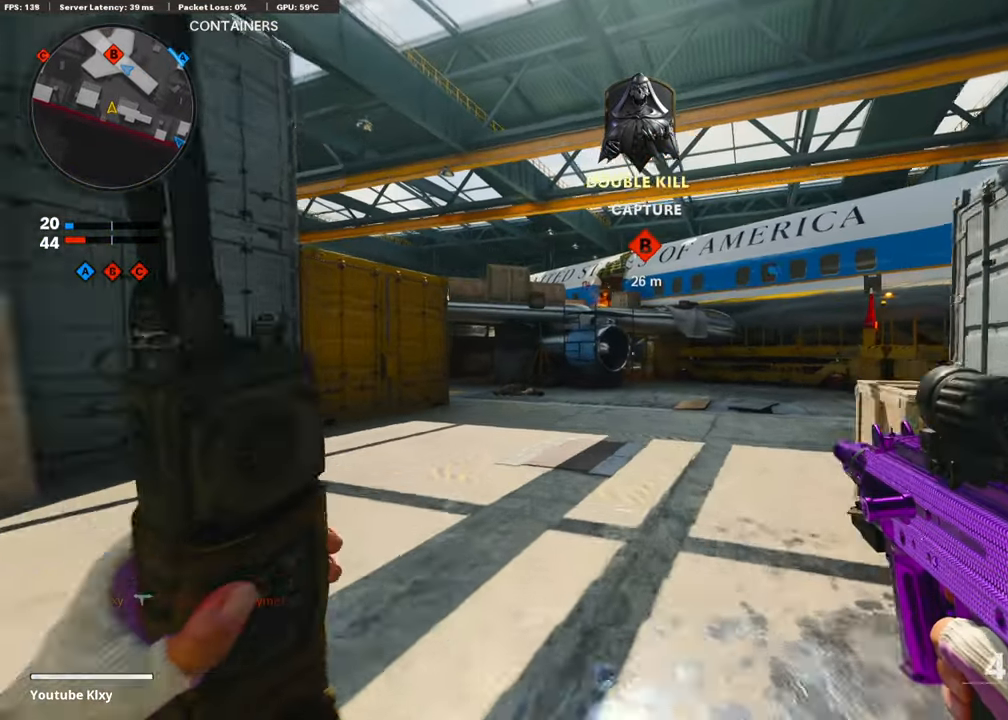
{"buttons": [], "left_stick": "up", "right_stick": "center", "events": []}
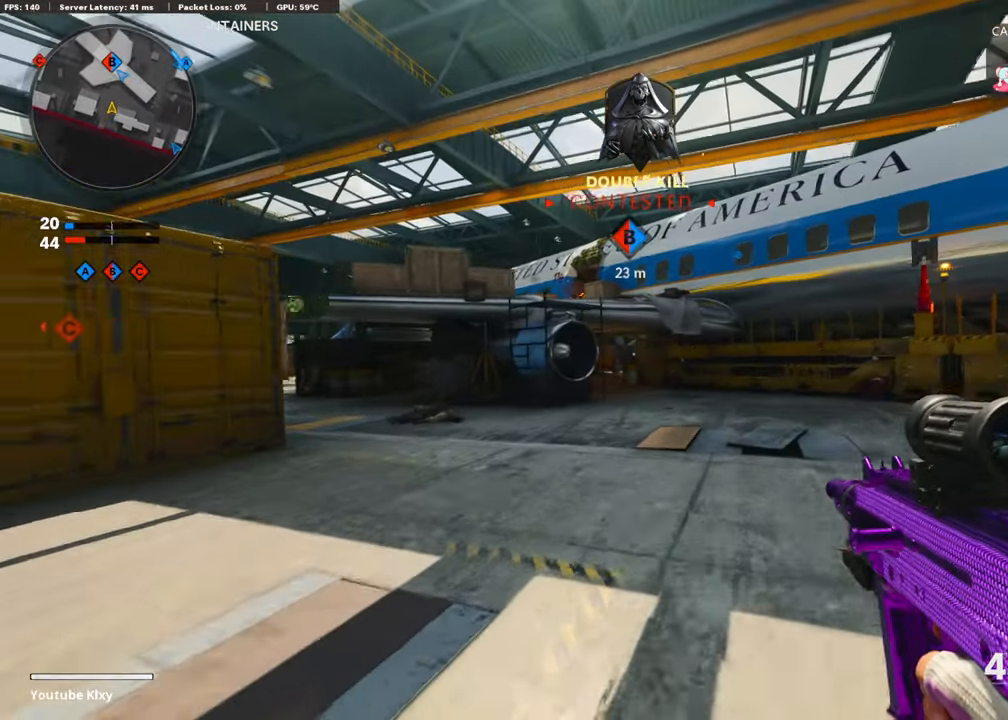
{"buttons": [], "left_stick": "up", "right_stick": "center", "events": [[200, "right_stick", "left"], [300, "R3", "down"], [383, "right_stick", "center"], [500, "R3", "up"]]}
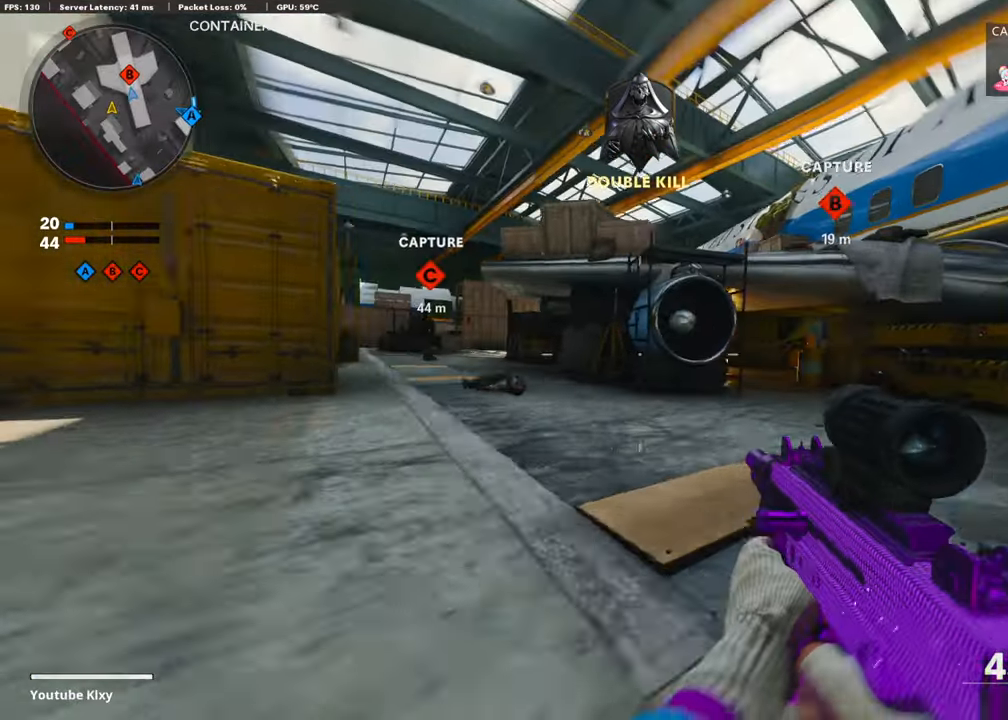
{"buttons": [], "left_stick": "up", "right_stick": "center", "events": [[183, "R3", "down"], [200, "L3", "down"], [250, "R3", "up"], [300, "L3", "up"]]}
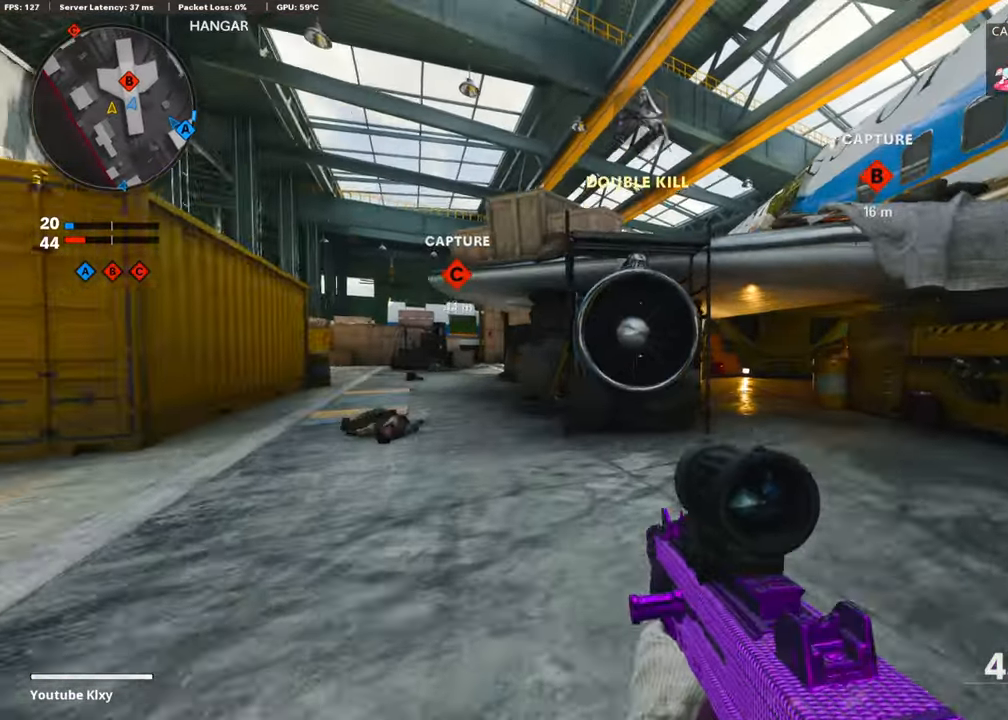
{"buttons": [], "left_stick": "up-right", "right_stick": "center", "events": [[200, "left_stick", "up-right"], [333, "left_stick", "right"], [350, "right_stick", "right"], [450, "left_stick", "up-right"], [450, "right_stick", "center"]]}
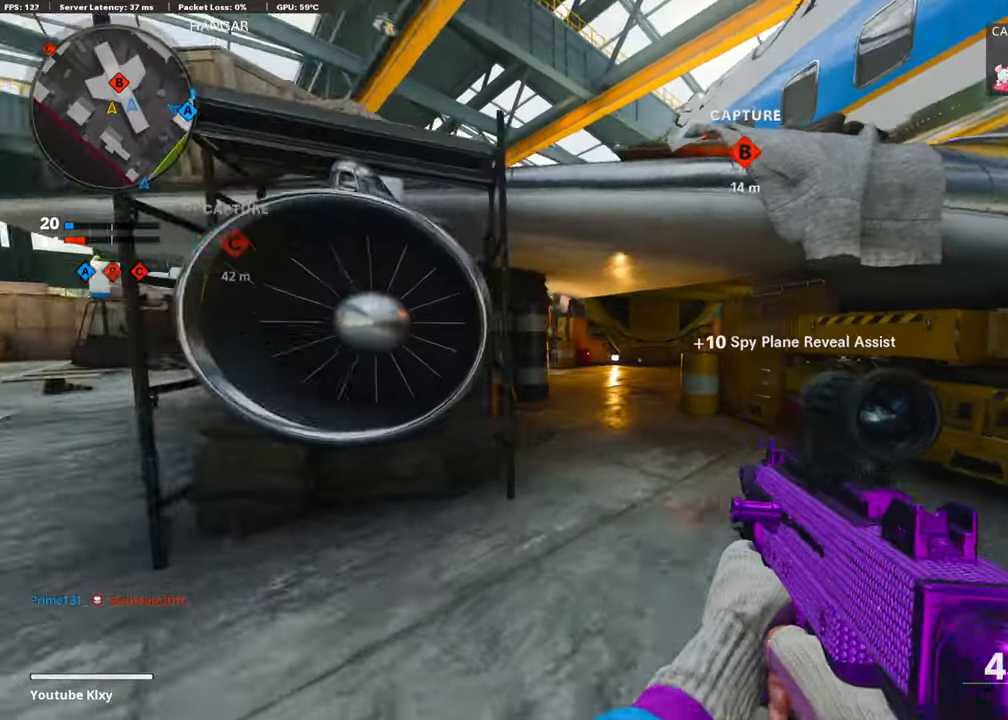
{"buttons": [], "left_stick": "up-left", "right_stick": "center", "events": [[33, "L3", "down"], [150, "left_stick", "up"], [233, "right_stick", "left"], [283, "right_stick", "center"], [333, "L3", "up"], [500, "left_stick", "up-left"]]}
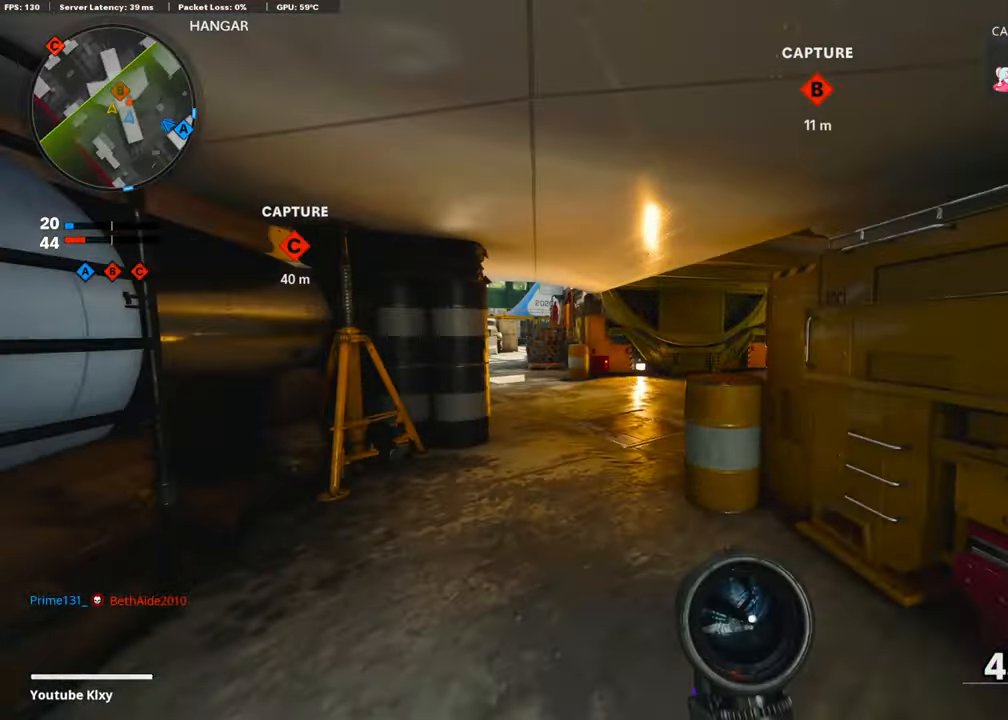
{"buttons": [], "left_stick": "up-left", "right_stick": "right", "events": [[100, "left_stick", "left"], [250, "left_stick", "up-left"], [350, "L3", "down"], [383, "right_stick", "right"], [450, "L3", "up"]]}
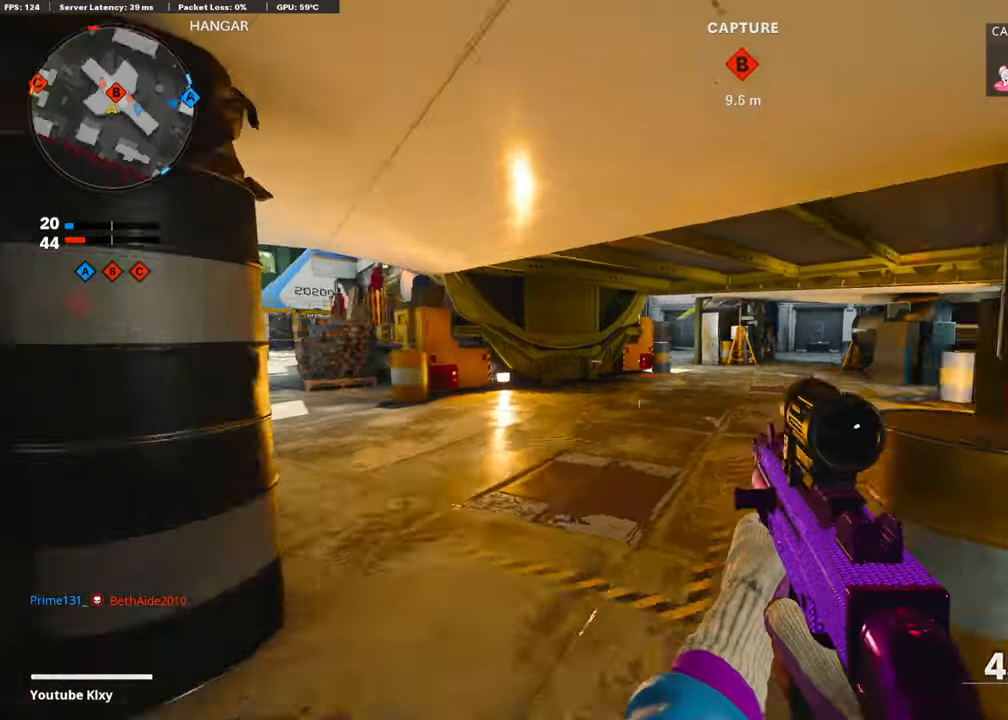
{"buttons": [], "left_stick": "up", "right_stick": "center", "events": [[50, "right_stick", "center"], [150, "L3", "down"], [200, "left_stick", "up"], [250, "L3", "up"]]}
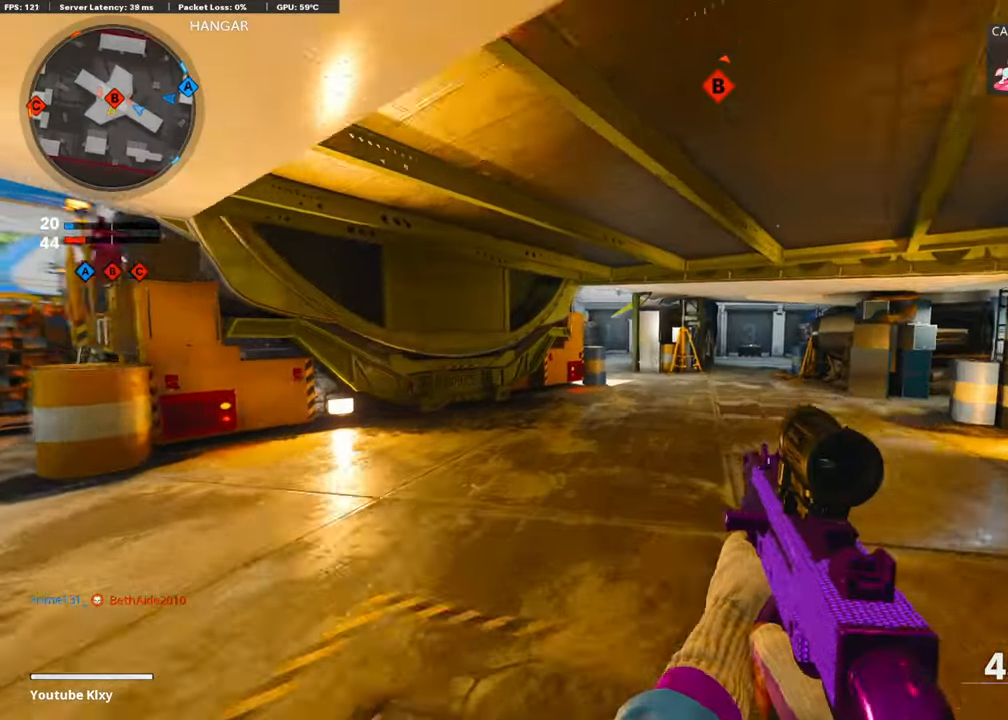
{"buttons": ["L1"], "left_stick": "up", "right_stick": "up", "events": [[50, "right_stick", "left"], [250, "R3", "down"], [300, "R3", "up"], [350, "right_stick", "center"], [400, "R3", "down"], [450, "L1", "down"], [500, "R3", "up"], [500, "right_stick", "up"]]}
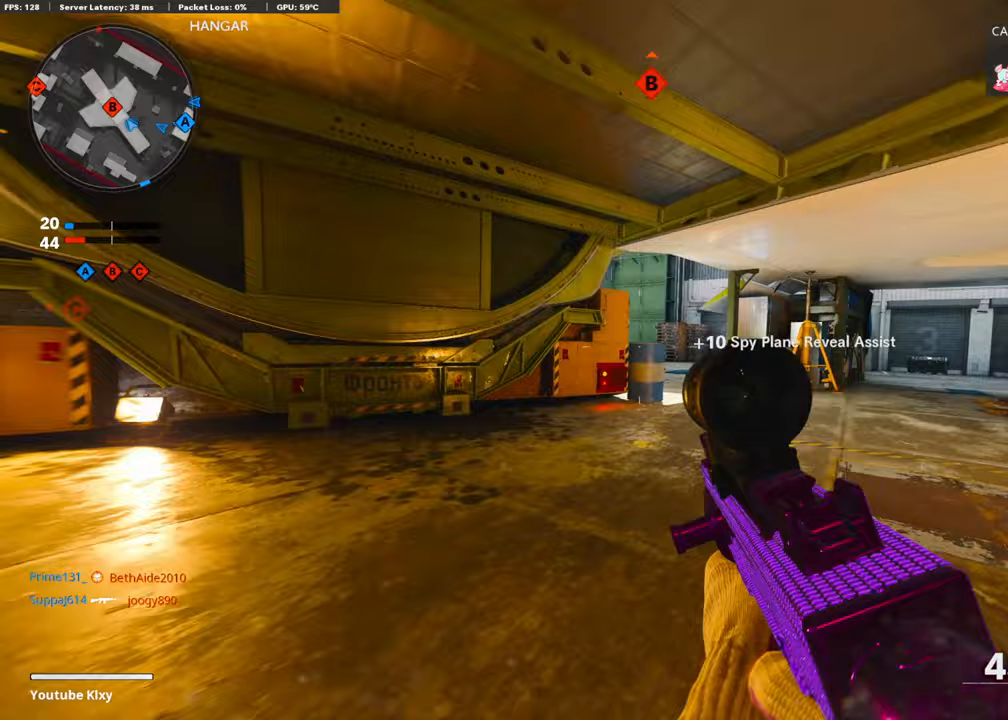
{"buttons": ["L1"], "left_stick": "up-left", "right_stick": "down-left", "events": [[83, "right_stick", "center"], [150, "right_stick", "left"], [450, "left_stick", "up-left"], [450, "right_stick", "down-left"]]}
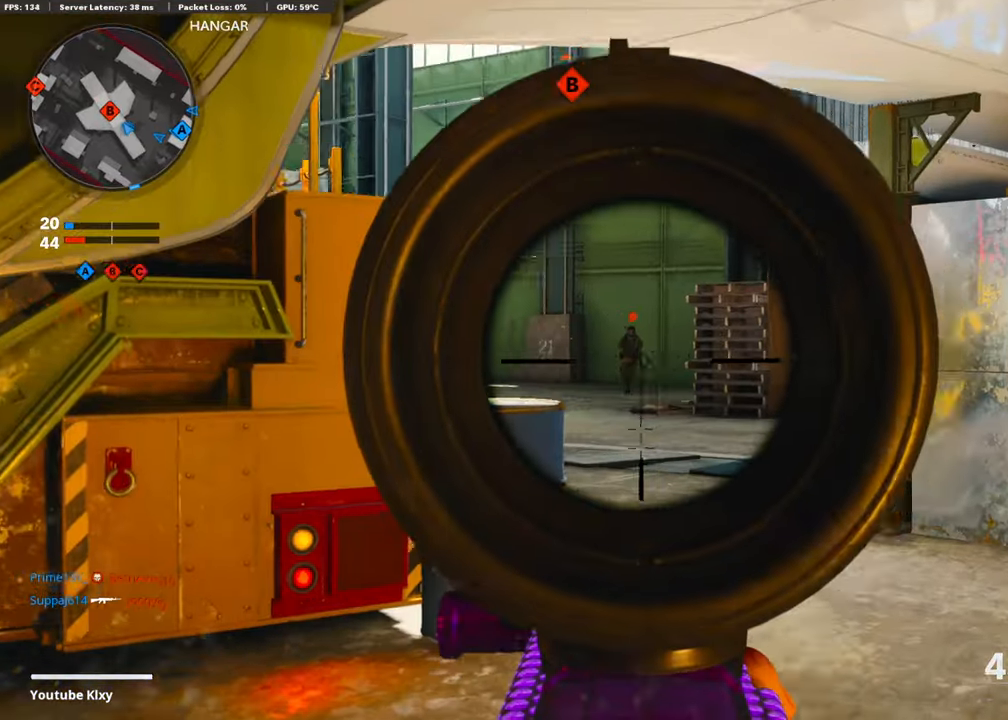
{"buttons": ["L1", "R1"], "left_stick": "up", "right_stick": "down", "events": [[50, "R1", "down"], [50, "right_stick", "center"], [200, "left_stick", "up"], [400, "right_stick", "down"]]}
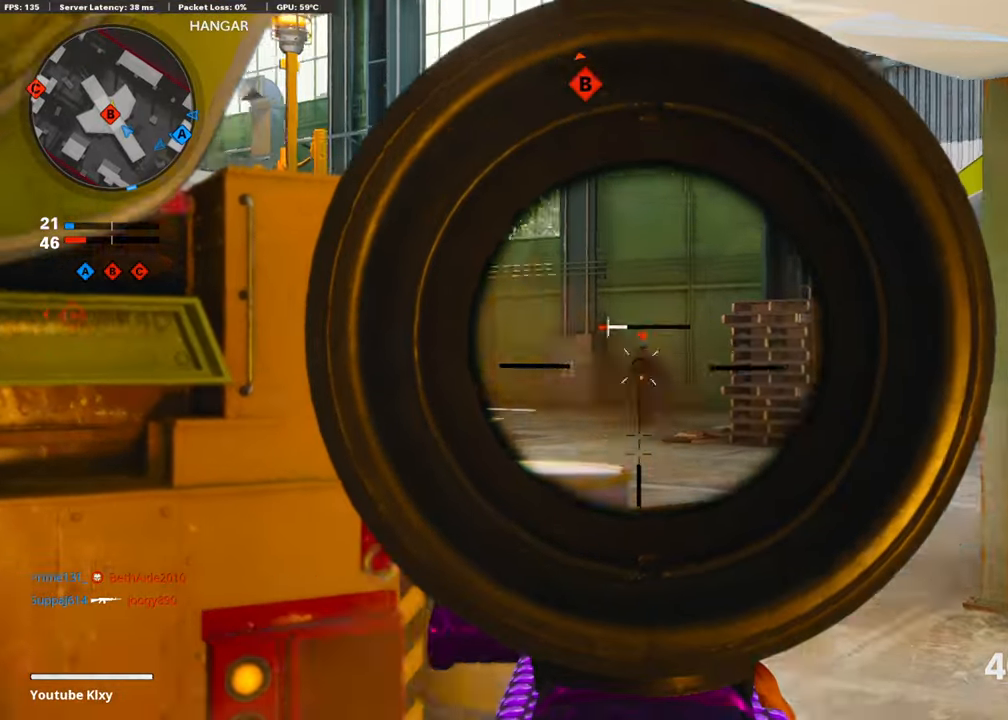
{"buttons": ["L3"], "left_stick": "up-right", "right_stick": "left", "events": [[50, "left_stick", "up-right"], [150, "right_stick", "center"], [250, "L1", "up"], [300, "L3", "down"], [300, "R1", "up"], [483, "right_stick", "left"]]}
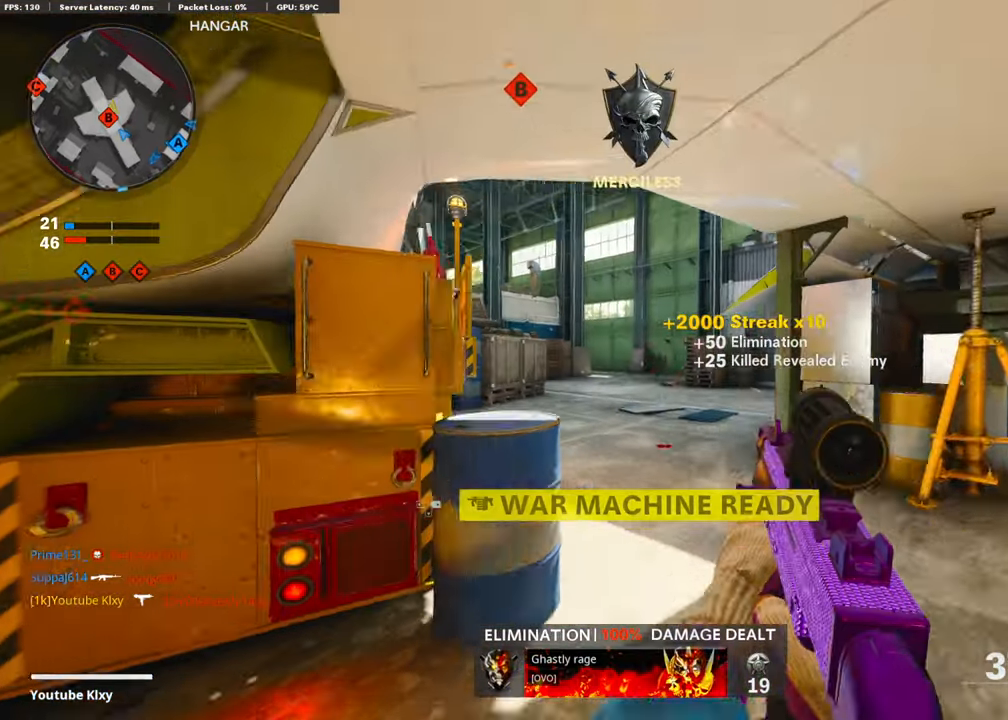
{"buttons": [], "left_stick": "right", "right_stick": "center", "events": [[100, "right_stick", "center"], [150, "L3", "up"], [400, "left_stick", "right"]]}
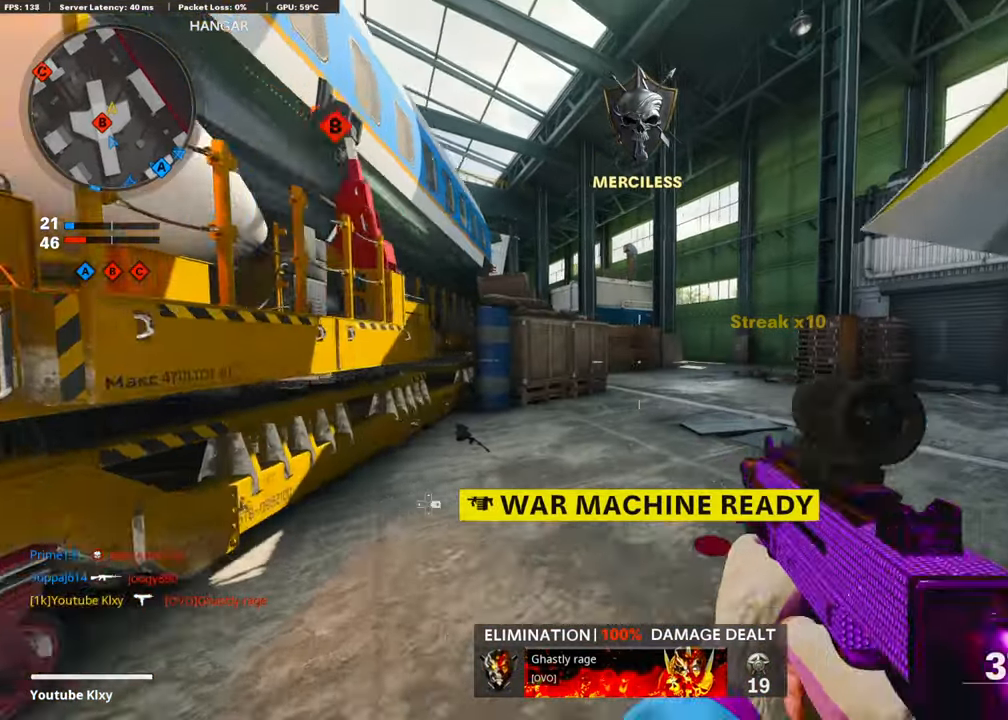
{"buttons": [], "left_stick": "right", "right_stick": "left", "events": [[33, "left_stick", "up-right"], [50, "L3", "down"], [250, "L3", "up"], [300, "left_stick", "right"], [400, "right_stick", "left"]]}
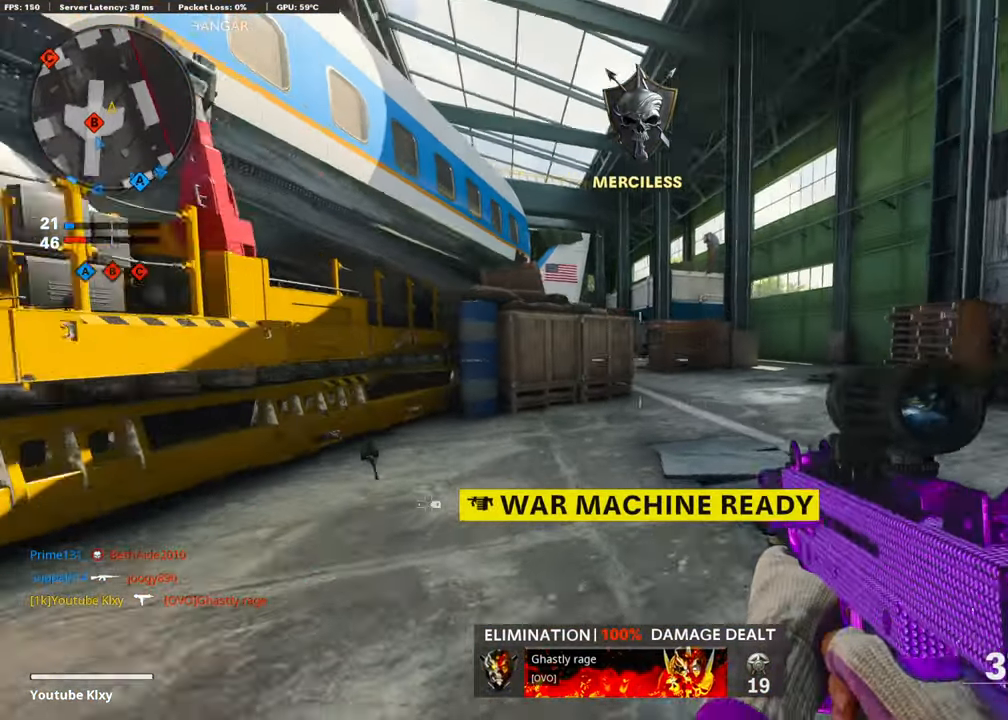
{"buttons": [], "left_stick": "down-right", "right_stick": "center", "events": [[50, "right_stick", "center"], [133, "left_stick", "down-right"]]}
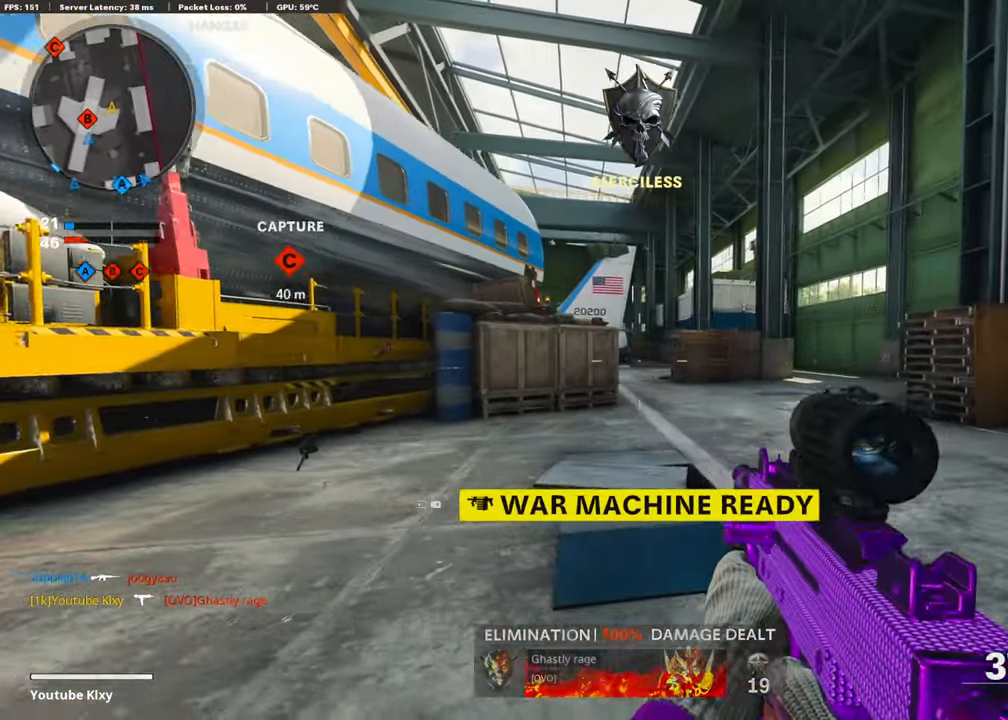
{"buttons": [], "left_stick": "down", "right_stick": "left", "events": [[250, "L2", "down"], [250, "R2", "down"], [400, "left_stick", "down"], [450, "L2", "up"], [483, "right_stick", "left"], [500, "R2", "up"]]}
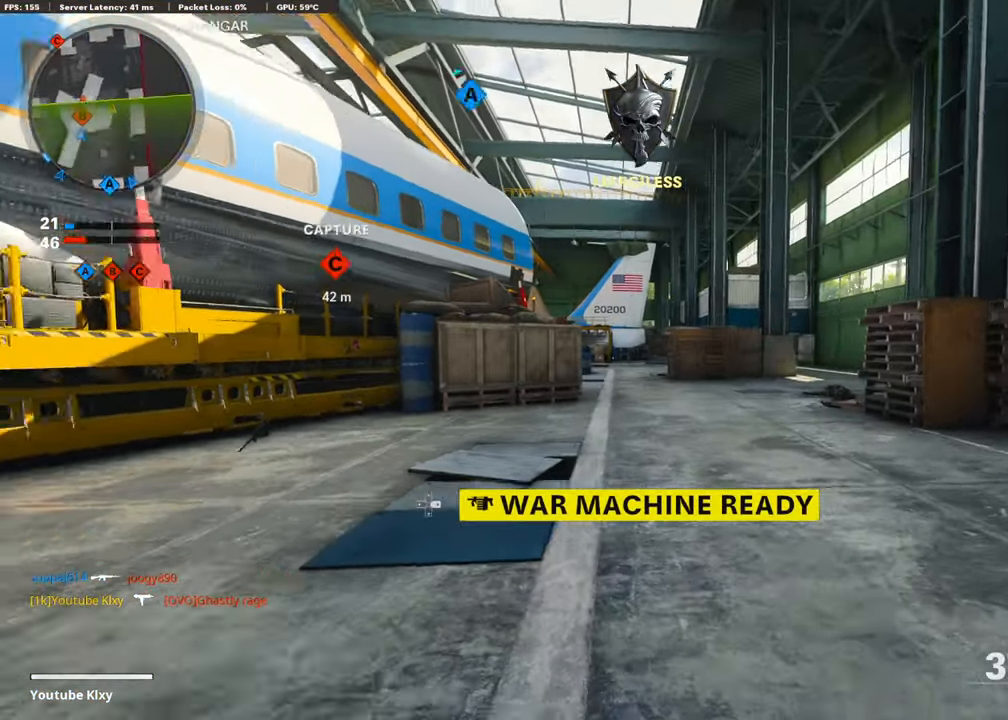
{"buttons": [], "left_stick": "down-right", "right_stick": "down", "events": [[100, "left_stick", "left"], [150, "left_stick", "up-left"], [150, "right_stick", "center"], [250, "right_stick", "left"], [300, "right_stick", "center"], [400, "left_stick", "down-left"], [450, "left_stick", "down-right"], [450, "right_stick", "down"]]}
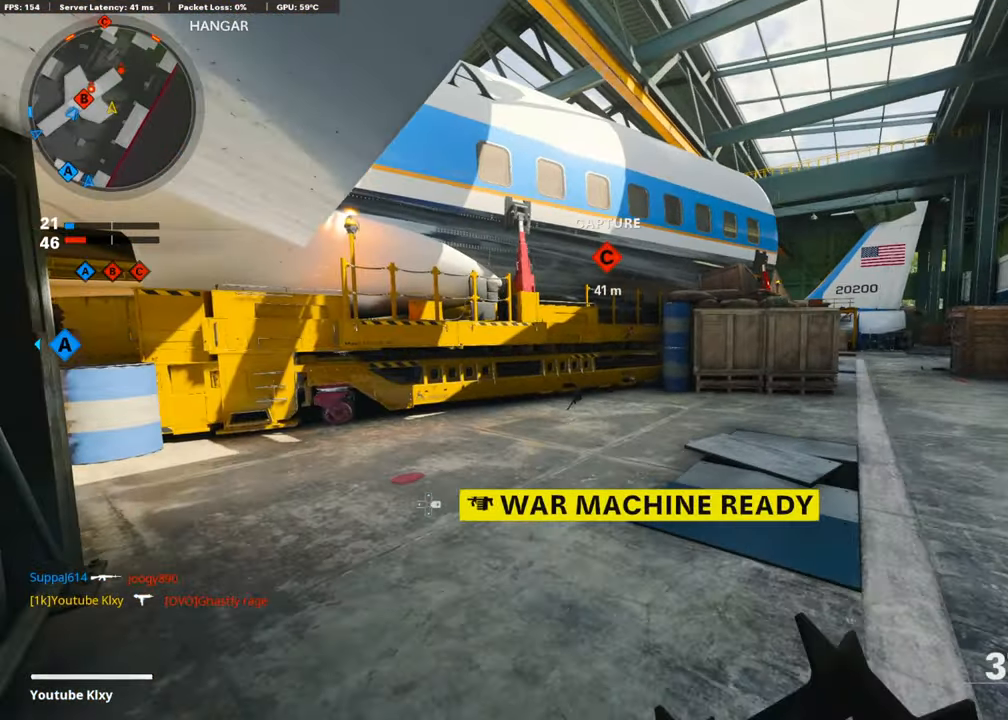
{"buttons": [], "left_stick": "down-right", "right_stick": "center", "events": [[33, "right_stick", "center"], [183, "right_stick", "right"], [300, "right_stick", "center"]]}
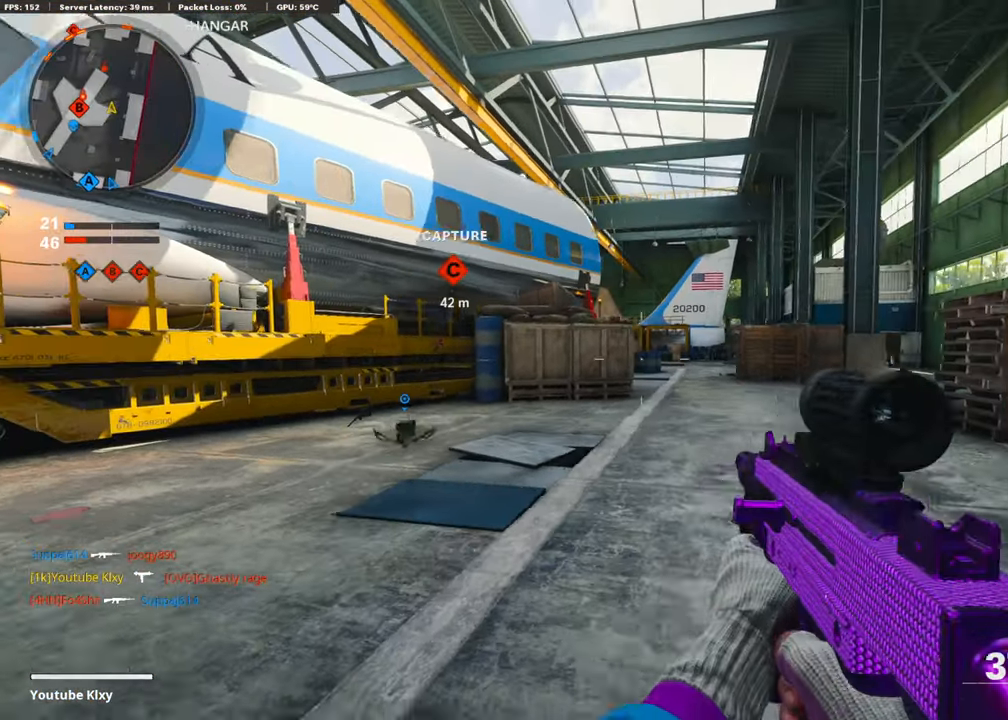
{"buttons": [], "left_stick": "down-left", "right_stick": "center", "events": [[150, "left_stick", "down"], [300, "L1", "down"], [350, "L1", "up"], [450, "left_stick", "down-left"]]}
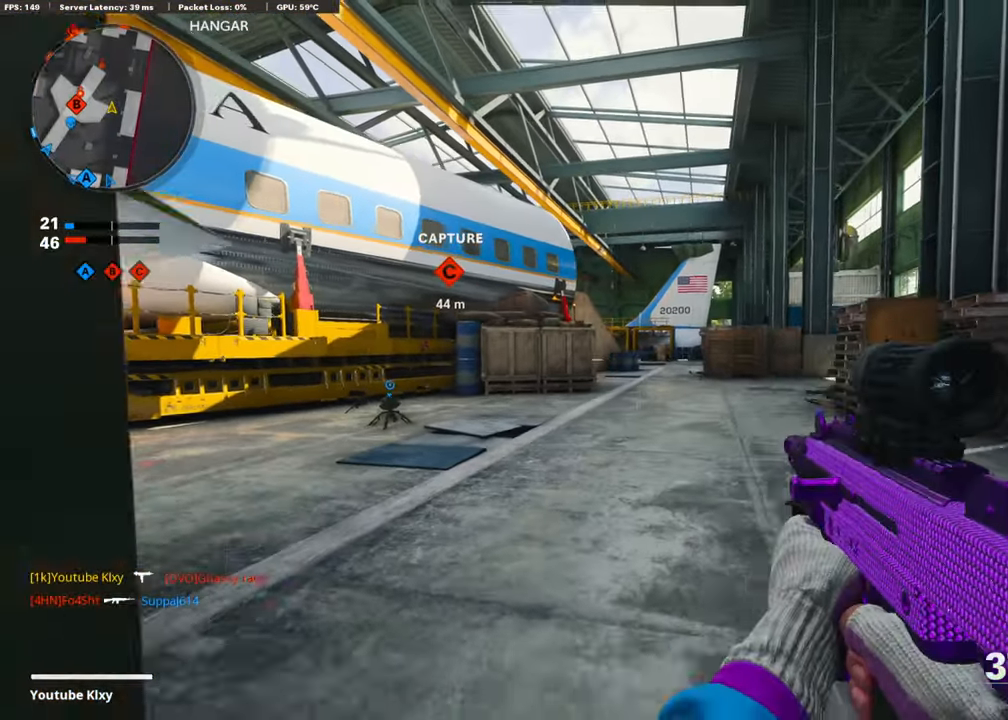
{"buttons": [], "left_stick": "down-left", "right_stick": "center", "events": []}
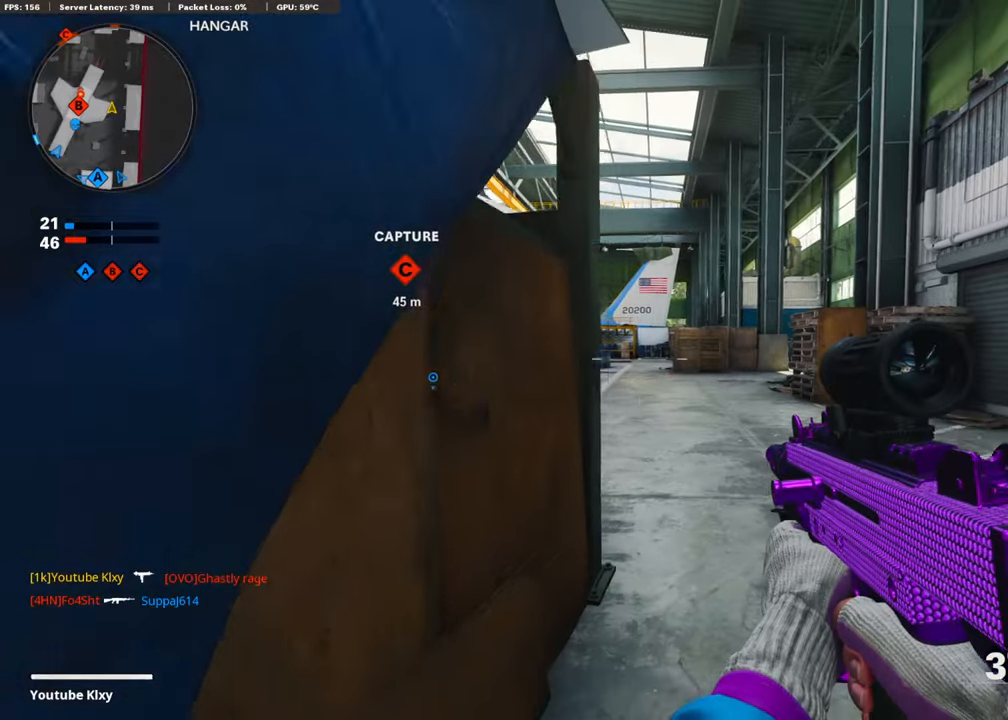
{"buttons": [], "left_stick": "up-left", "right_stick": "center", "events": [[84, "right_stick", "left"], [250, "left_stick", "up-left"], [300, "right_stick", "center"], [350, "L3", "down"], [350, "SQUARE", "down"], [450, "SQUARE", "up"], [500, "L3", "up"]]}
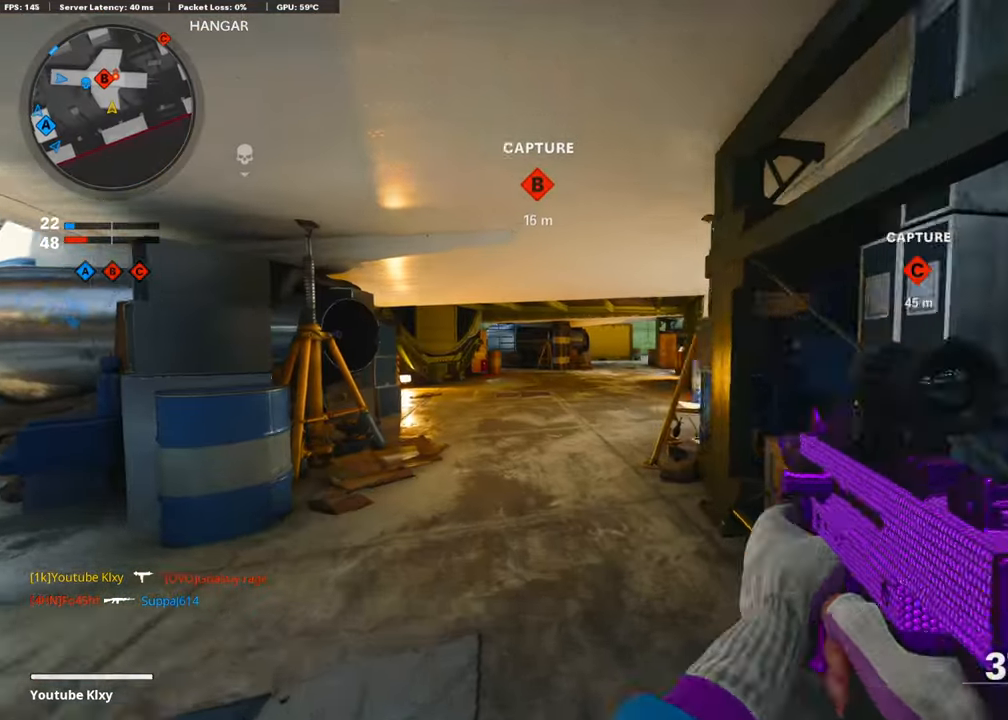
{"buttons": [], "left_stick": "center", "right_stick": "center", "events": [[50, "left_stick", "up-right"], [100, "left_stick", "right"], [134, "right_stick", "right"], [200, "right_stick", "center"], [300, "left_stick", "center"], [350, "left_stick", "left"], [500, "left_stick", "center"]]}
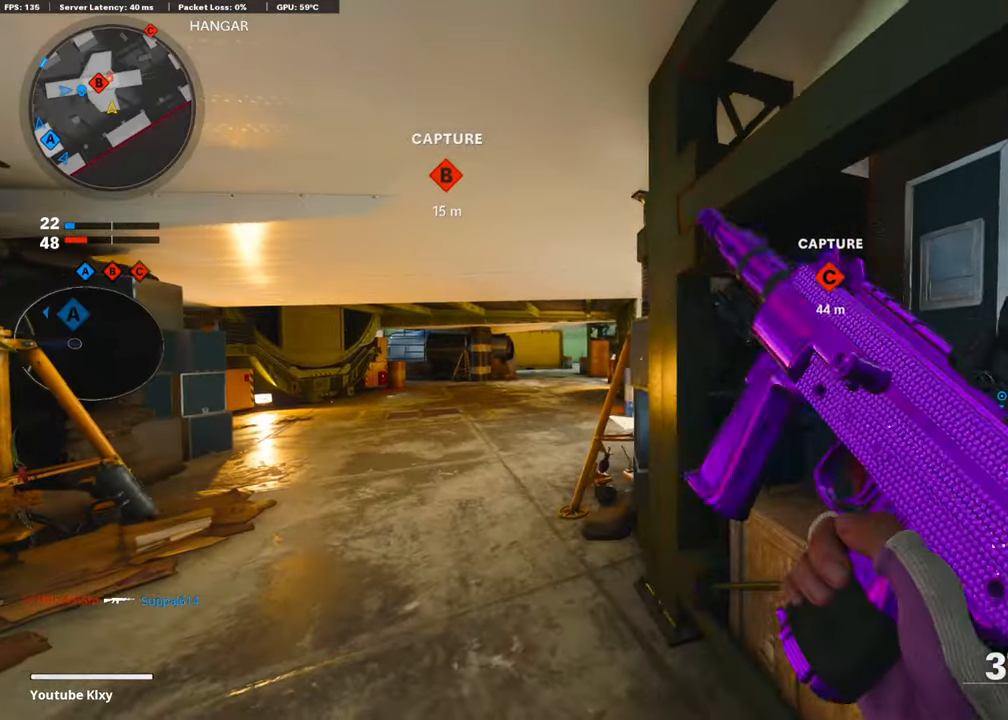
{"buttons": [], "left_stick": "center", "right_stick": "center", "events": [[284, "left_stick", "left"], [400, "left_stick", "up-left"], [500, "left_stick", "center"]]}
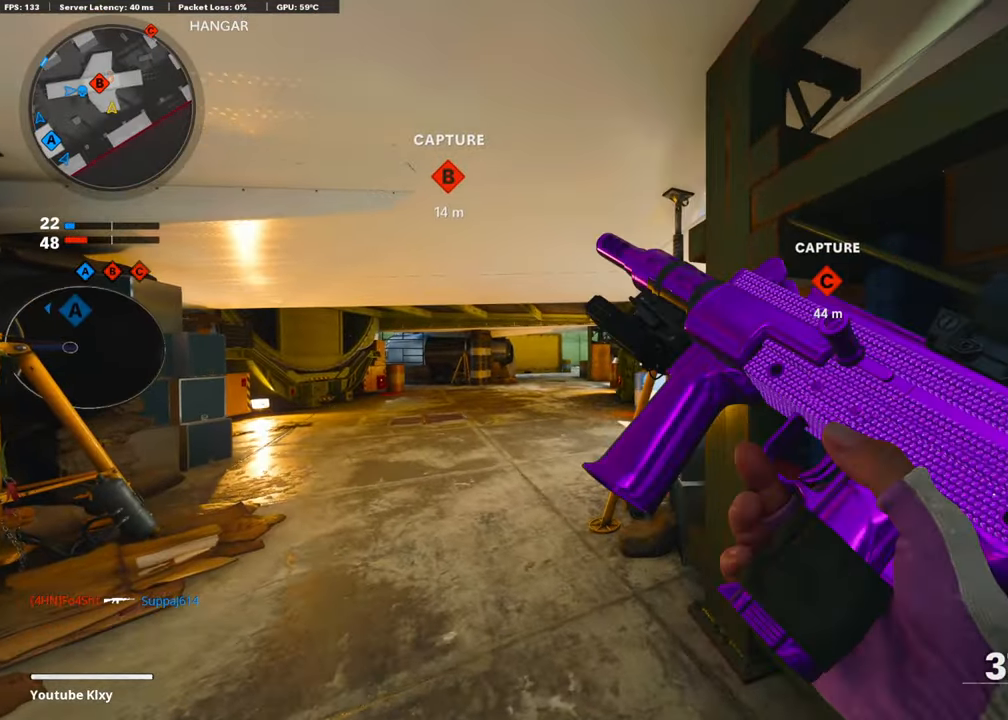
{"buttons": [], "left_stick": "up-left", "right_stick": "right", "events": [[150, "left_stick", "up-left"], [300, "right_stick", "right"]]}